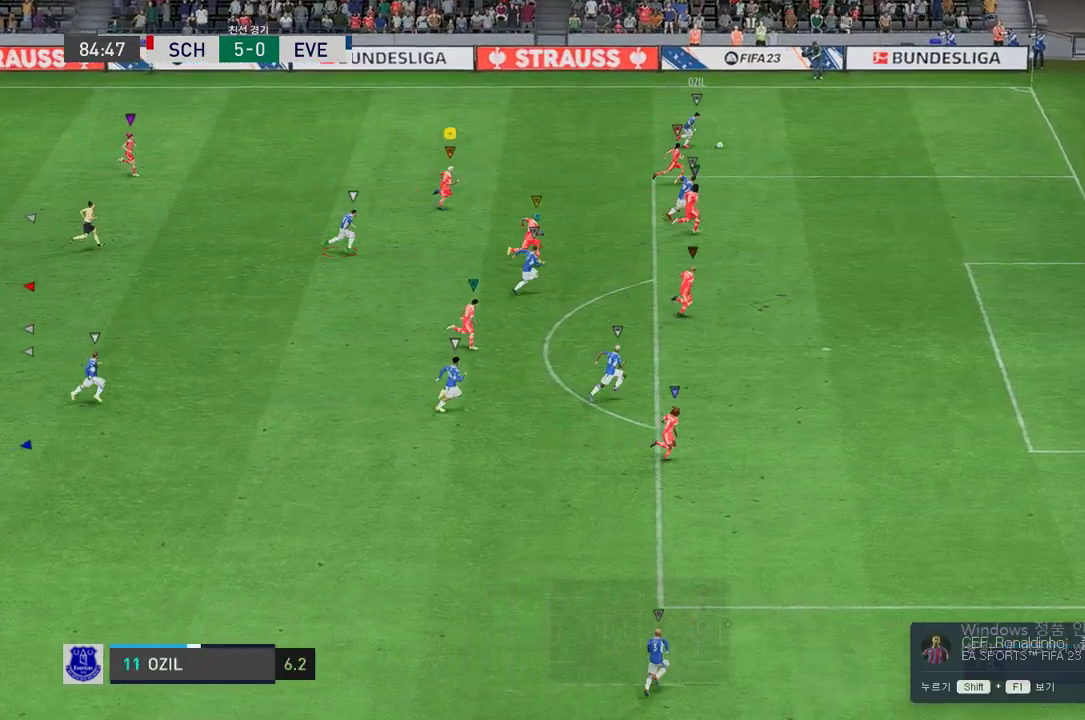
Gameplay with a controller (Xbox layout); each line is a JSON object with the inputs held at the frame after it. "events" lists button and stick changes between this image and that frame as [ms after this image, input, new state], when the widget could be followed in between. Not read: L3 R3.
{"buttons": ["R2"], "left_stick": "center", "right_stick": "center", "events": [[369, "left_stick", "center"]]}
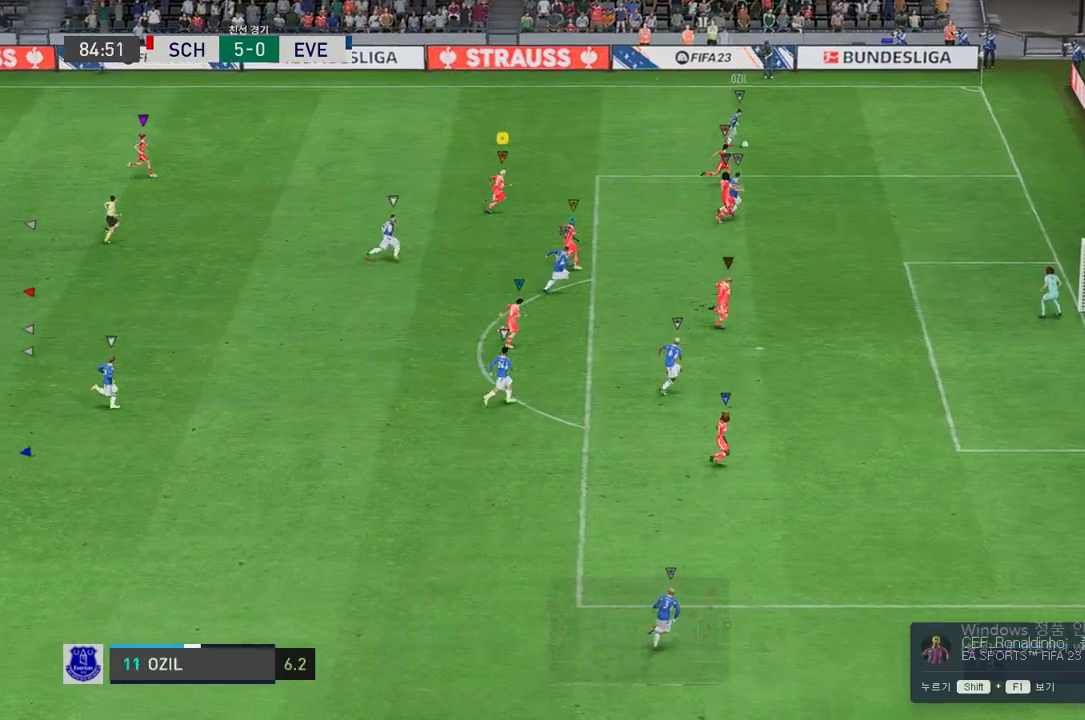
{"buttons": ["L2", "R2"], "left_stick": "center", "right_stick": "center", "events": [[135, "left_stick", "down"], [219, "L2", "down"], [487, "left_stick", "center"]]}
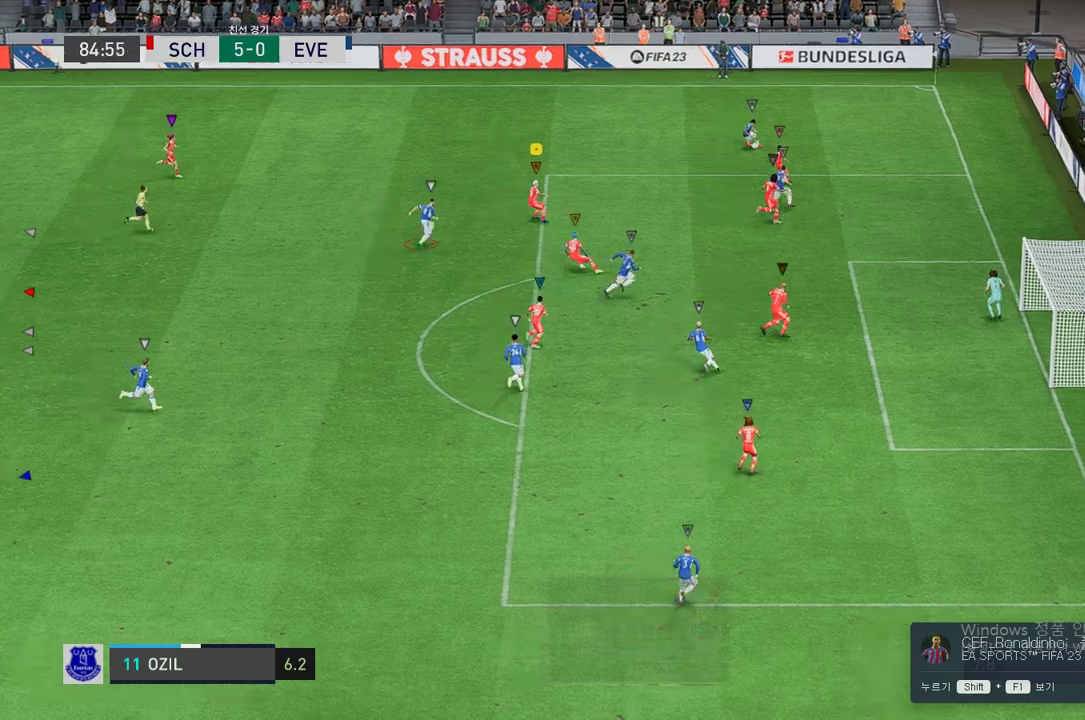
{"buttons": ["L2", "R2"], "left_stick": "up-right", "right_stick": "center", "events": [[235, "left_stick", "down-right"], [353, "left_stick", "up-right"]]}
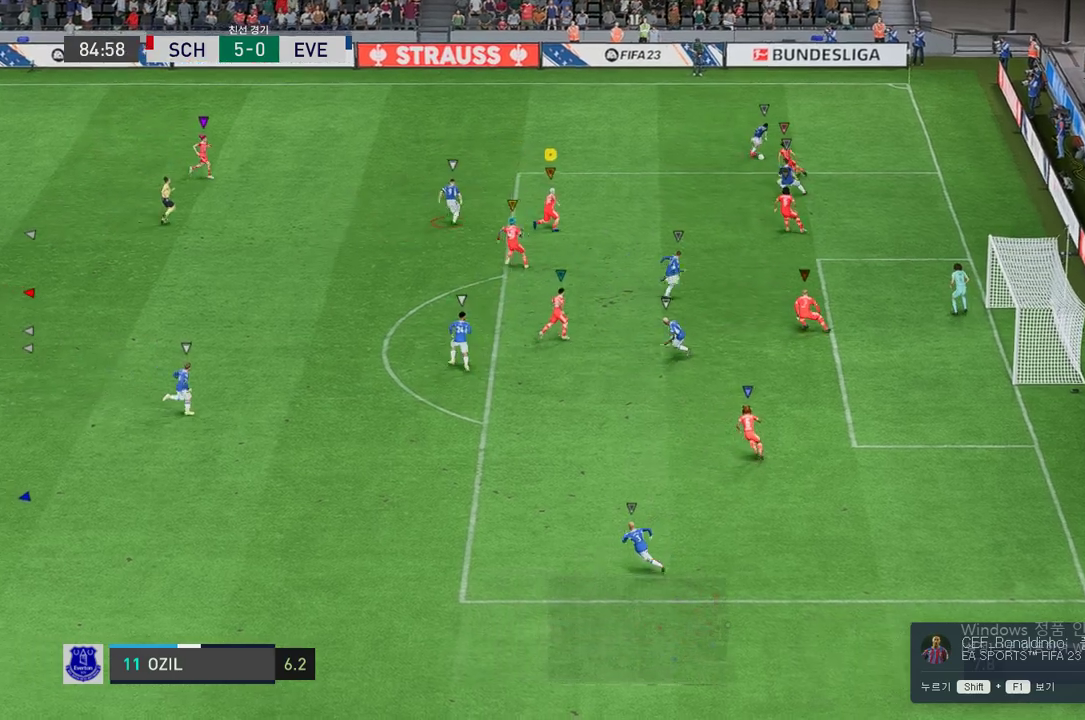
{"buttons": ["L2", "R2"], "left_stick": "up", "right_stick": "center", "events": [[436, "left_stick", "up"]]}
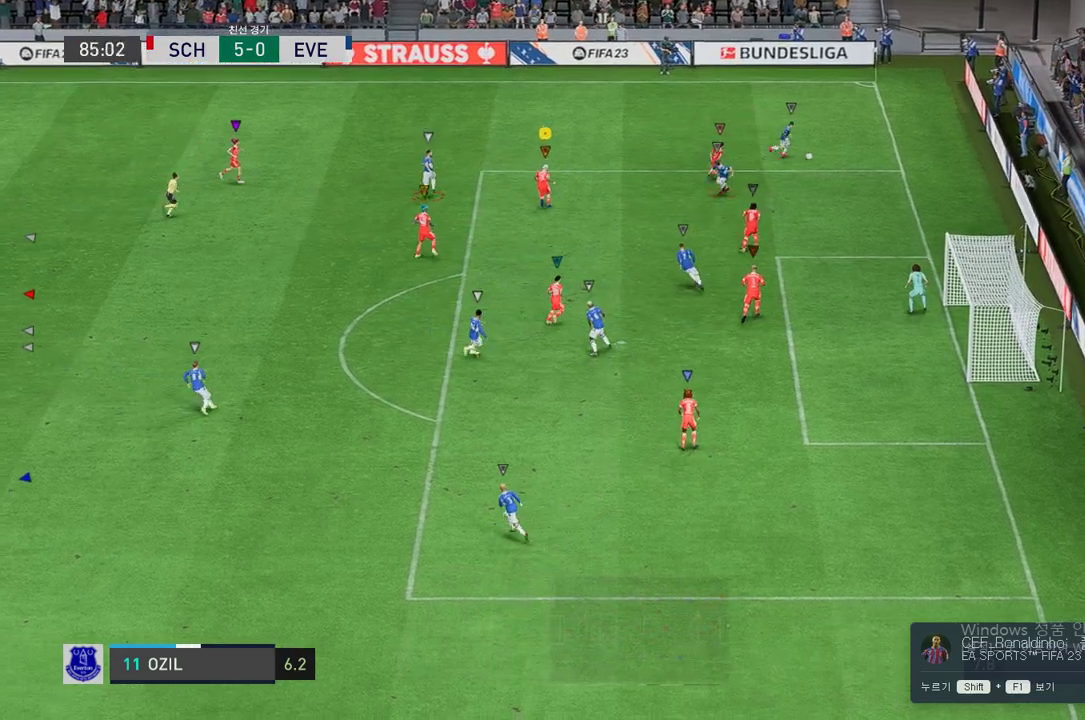
{"buttons": ["L2", "R2"], "left_stick": "down-right", "right_stick": "center", "events": [[134, "left_stick", "right"], [319, "left_stick", "down-right"]]}
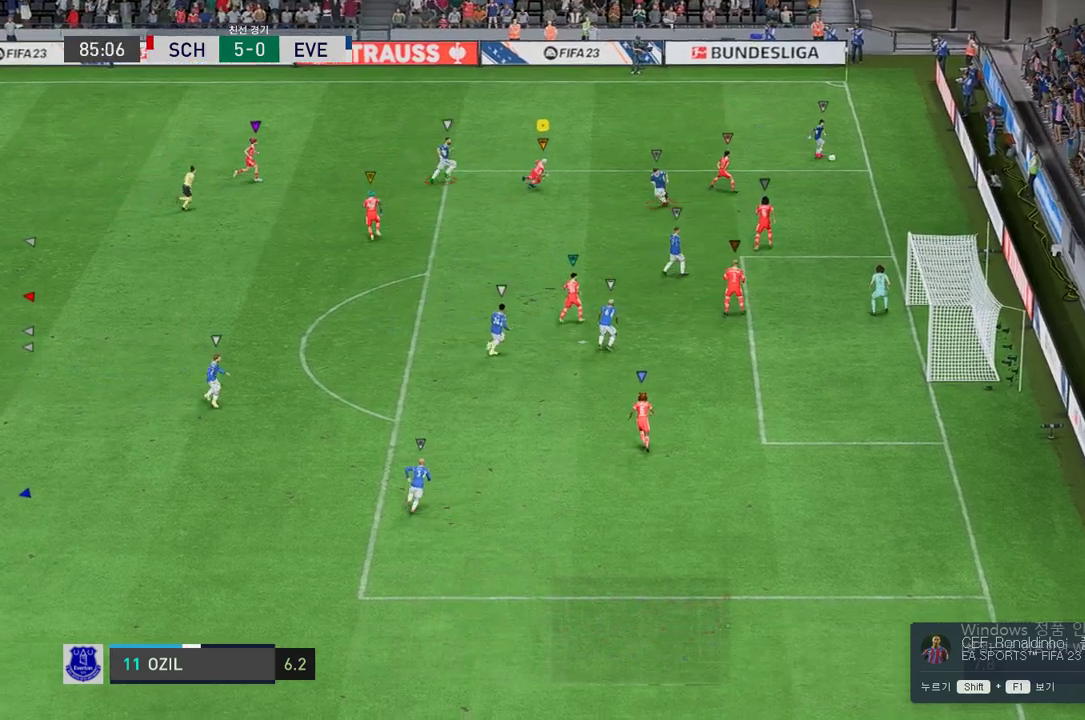
{"buttons": ["L2", "R2"], "left_stick": "down-right", "right_stick": "center", "events": []}
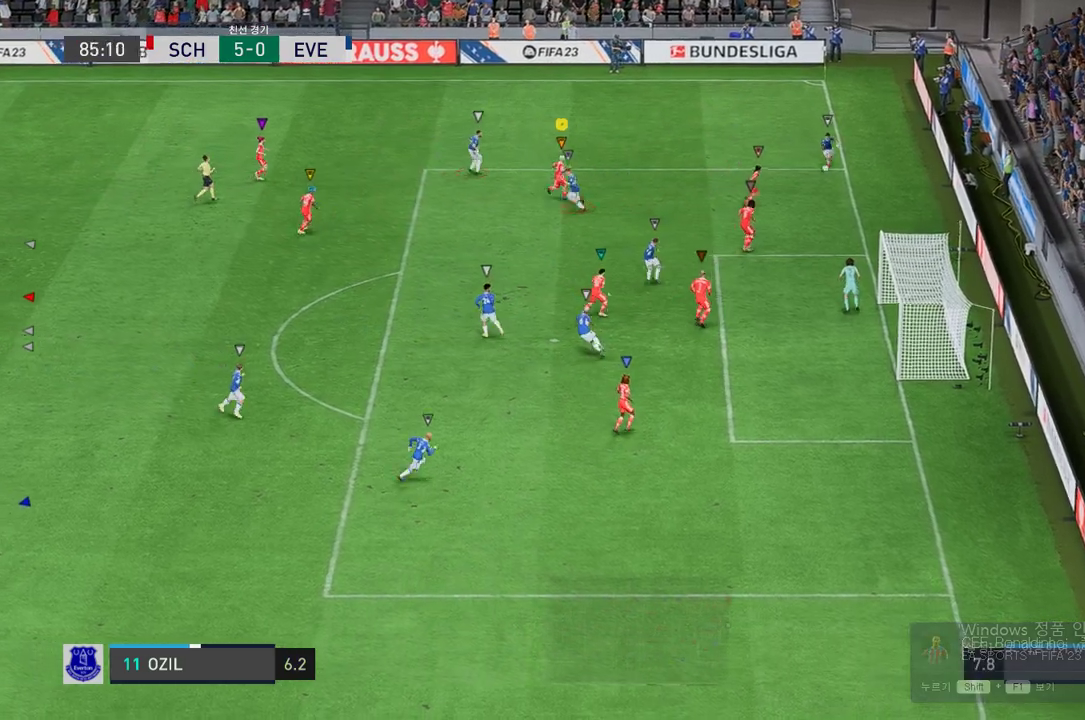
{"buttons": ["L2", "R2"], "left_stick": "down", "right_stick": "center", "events": [[33, "L2", "up"], [84, "L2", "down"], [84, "left_stick", "center"], [185, "left_stick", "down-left"], [285, "left_stick", "down"]]}
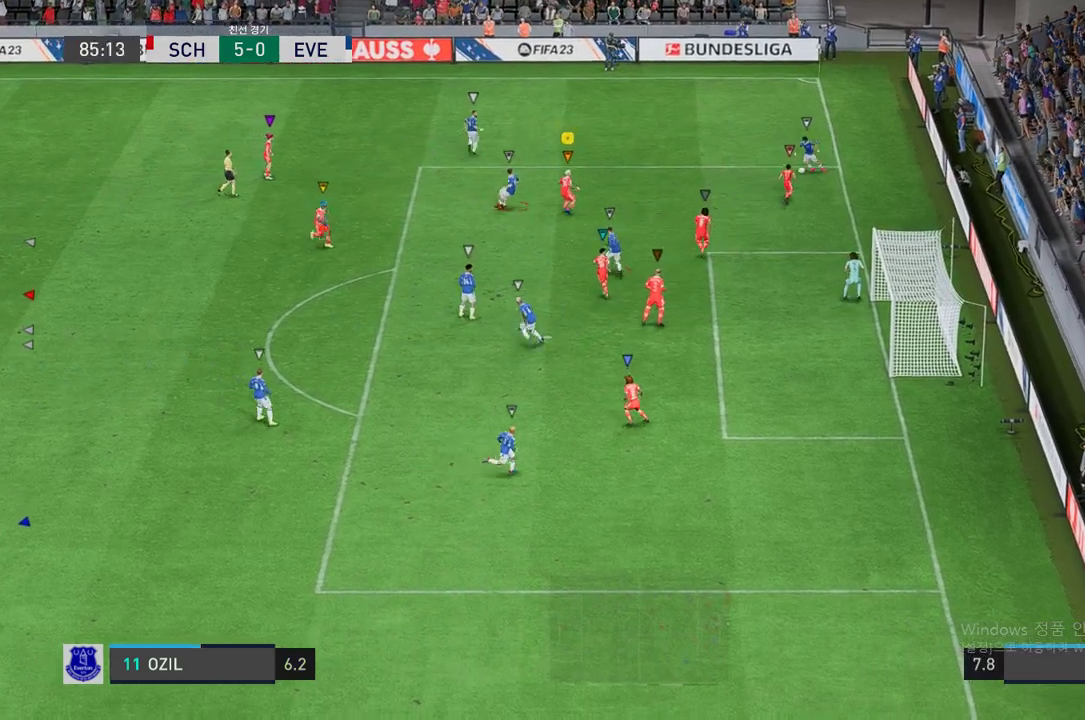
{"buttons": ["L2", "R2"], "left_stick": "up", "right_stick": "center", "events": [[168, "left_stick", "center"], [386, "left_stick", "up-left"], [487, "left_stick", "up"]]}
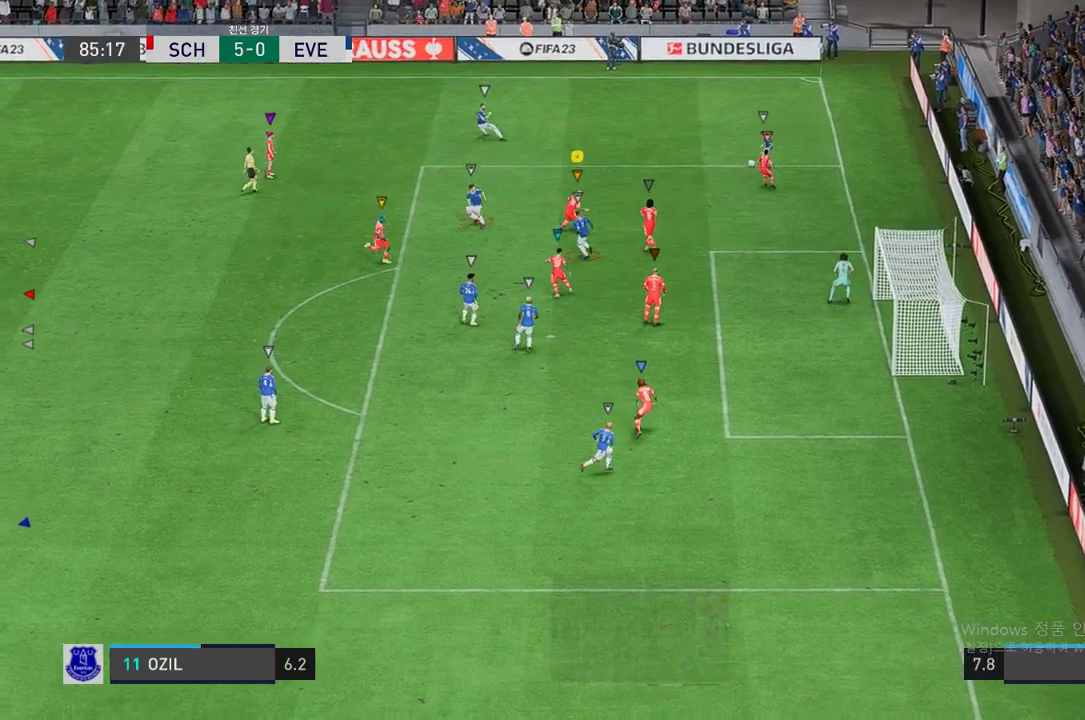
{"buttons": ["L2", "R2"], "left_stick": "up-left", "right_stick": "center", "events": [[252, "left_stick", "up-left"]]}
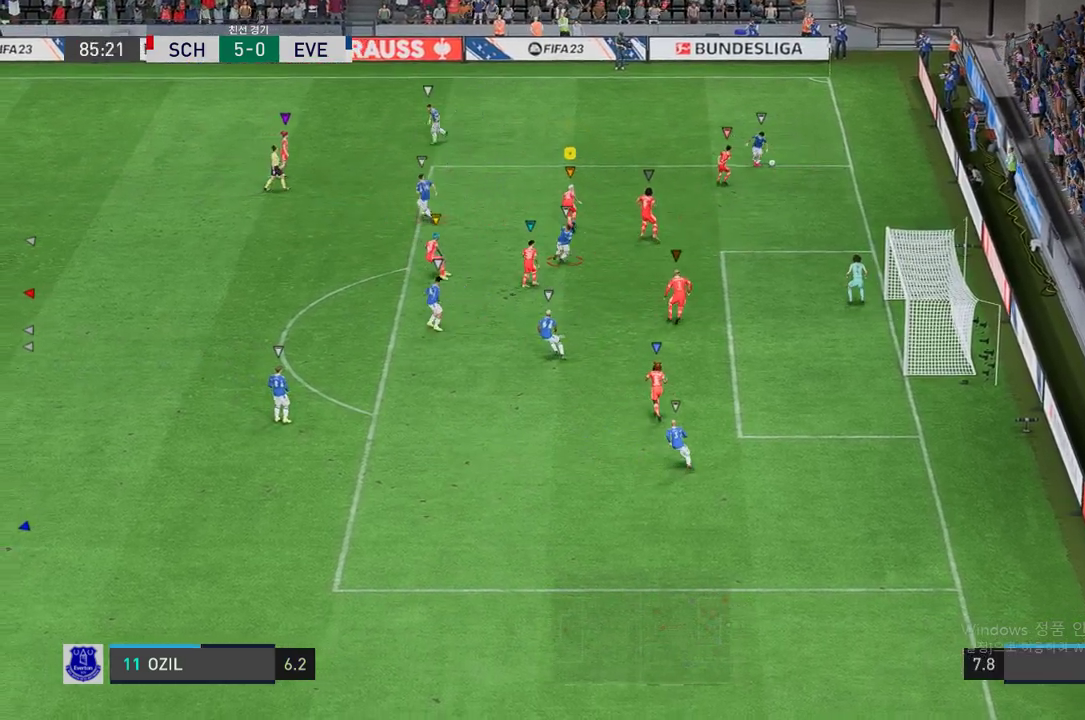
{"buttons": ["L2", "R2"], "left_stick": "right", "right_stick": "center", "events": [[185, "left_stick", "center"], [269, "left_stick", "right"]]}
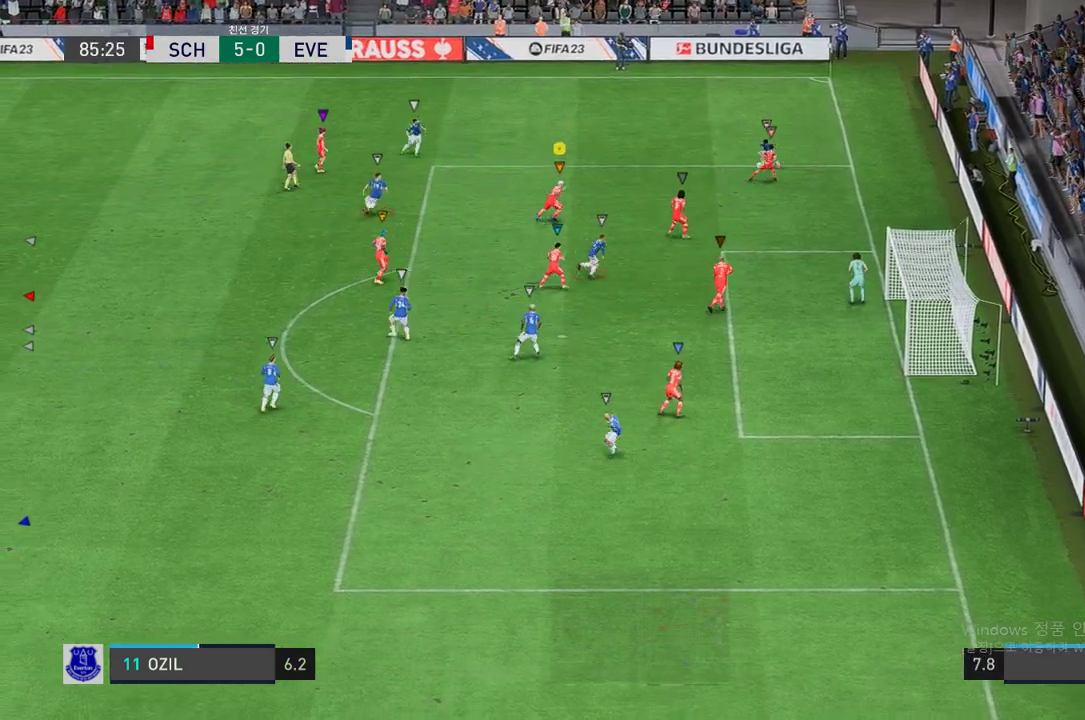
{"buttons": ["L2", "R2"], "left_stick": "up-left", "right_stick": "center", "events": [[67, "left_stick", "center"], [218, "left_stick", "up-left"]]}
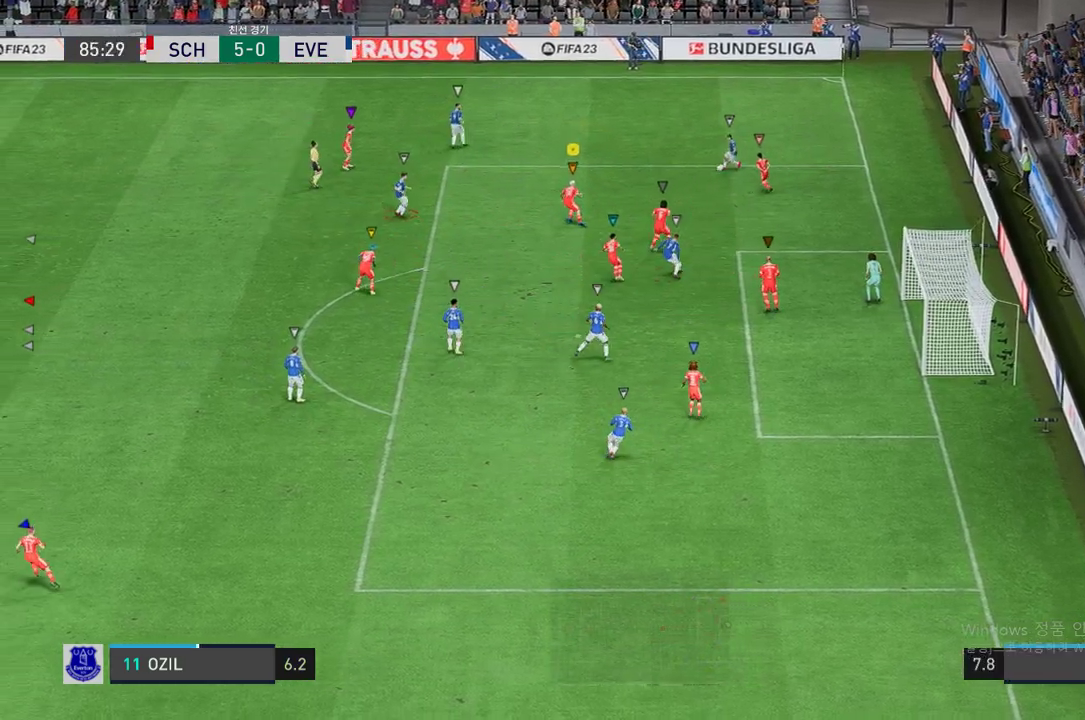
{"buttons": ["L2", "R2"], "left_stick": "left", "right_stick": "center", "events": [[100, "left_stick", "center"], [419, "left_stick", "left"]]}
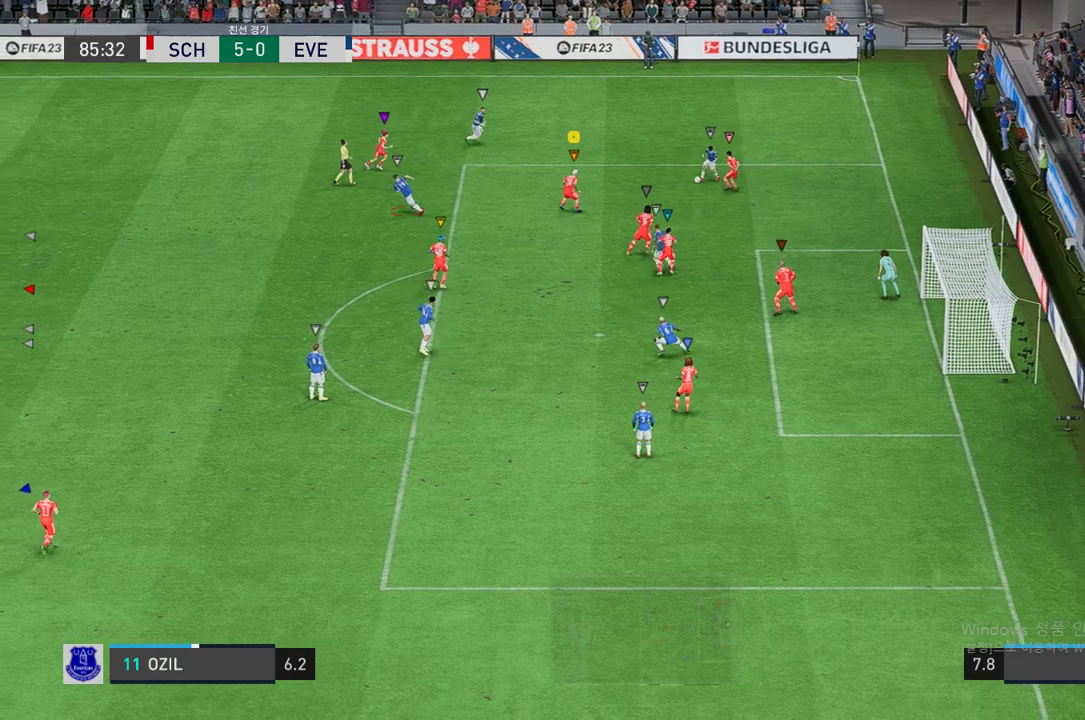
{"buttons": ["L2", "R2"], "left_stick": "up-right", "right_stick": "center", "events": [[437, "left_stick", "up"], [504, "left_stick", "up-right"]]}
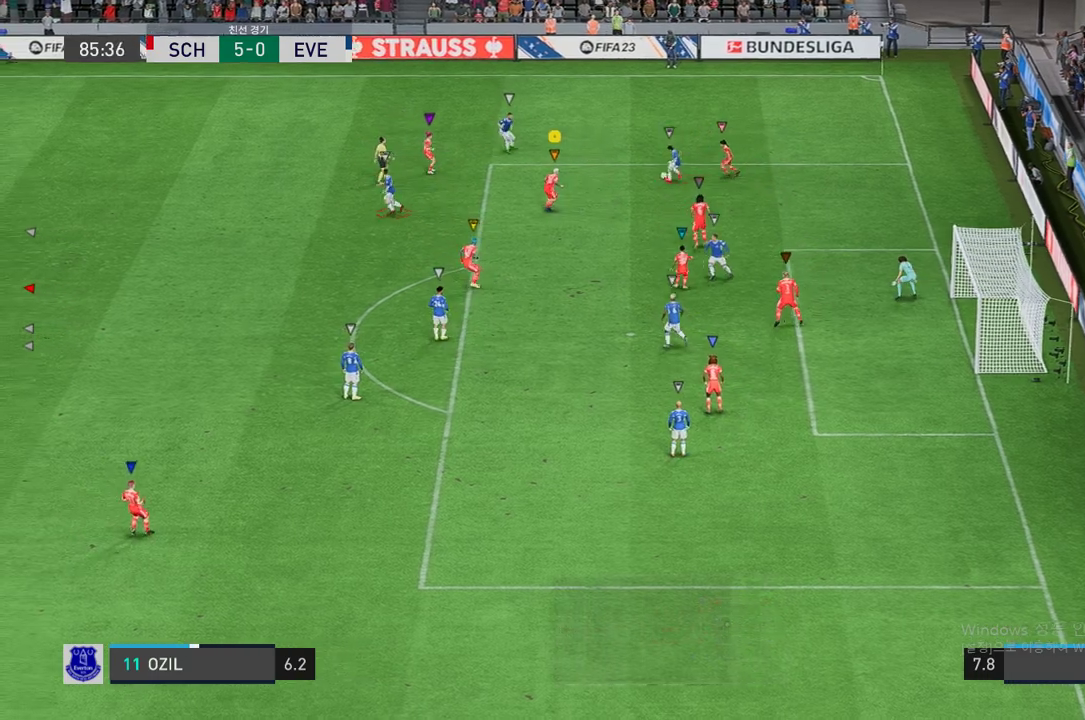
{"buttons": ["L2", "R2"], "left_stick": "up", "right_stick": "center", "events": [[503, "left_stick", "up"]]}
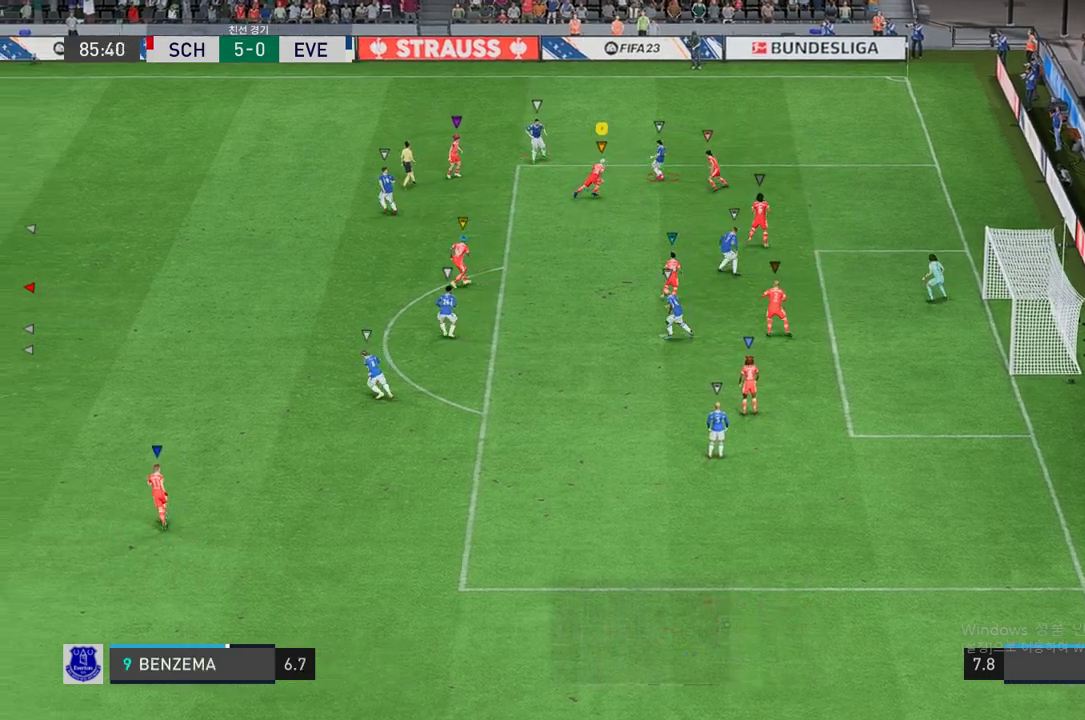
{"buttons": ["L2", "R2"], "left_stick": "left", "right_stick": "center", "events": [[101, "left_stick", "up-left"], [387, "left_stick", "left"]]}
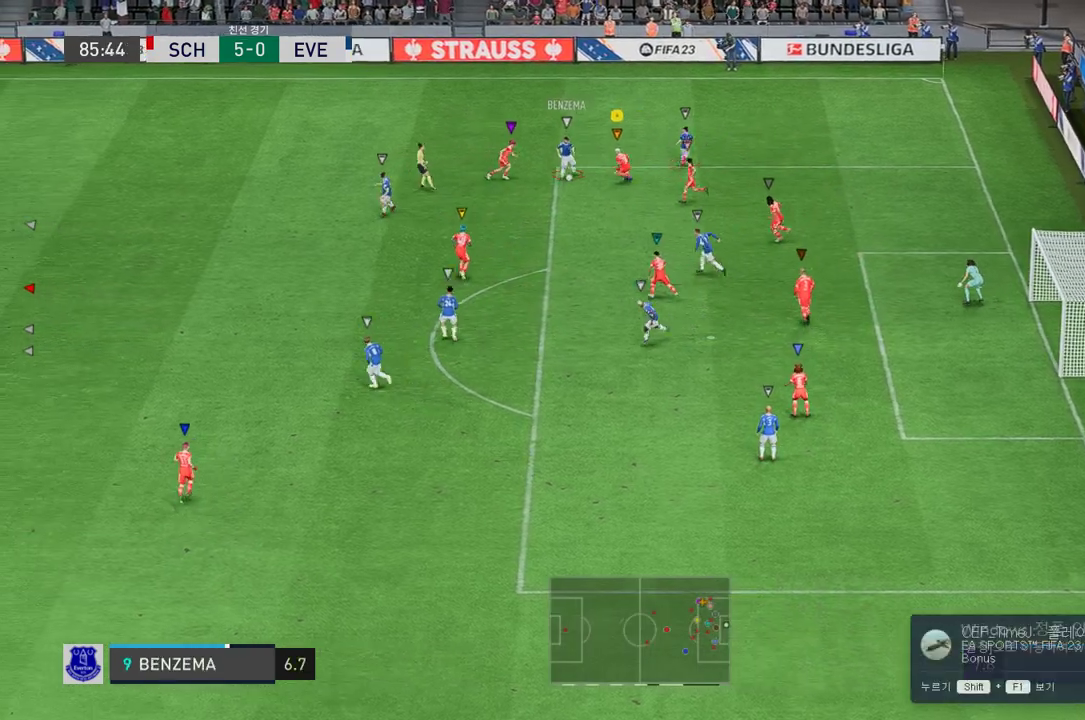
{"buttons": ["L2", "R2"], "left_stick": "down-left", "right_stick": "center", "events": [[101, "R1", "down"], [168, "R1", "up"], [168, "left_stick", "down-left"]]}
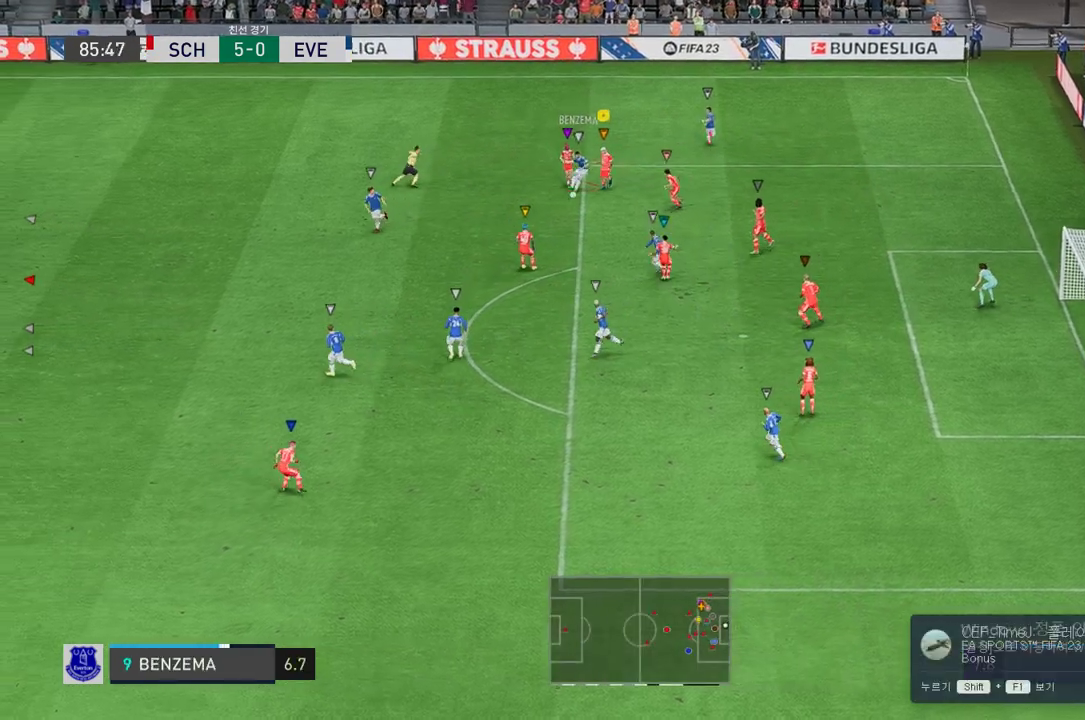
{"buttons": ["R2"], "left_stick": "down-left", "right_stick": "center", "events": [[235, "L2", "up"]]}
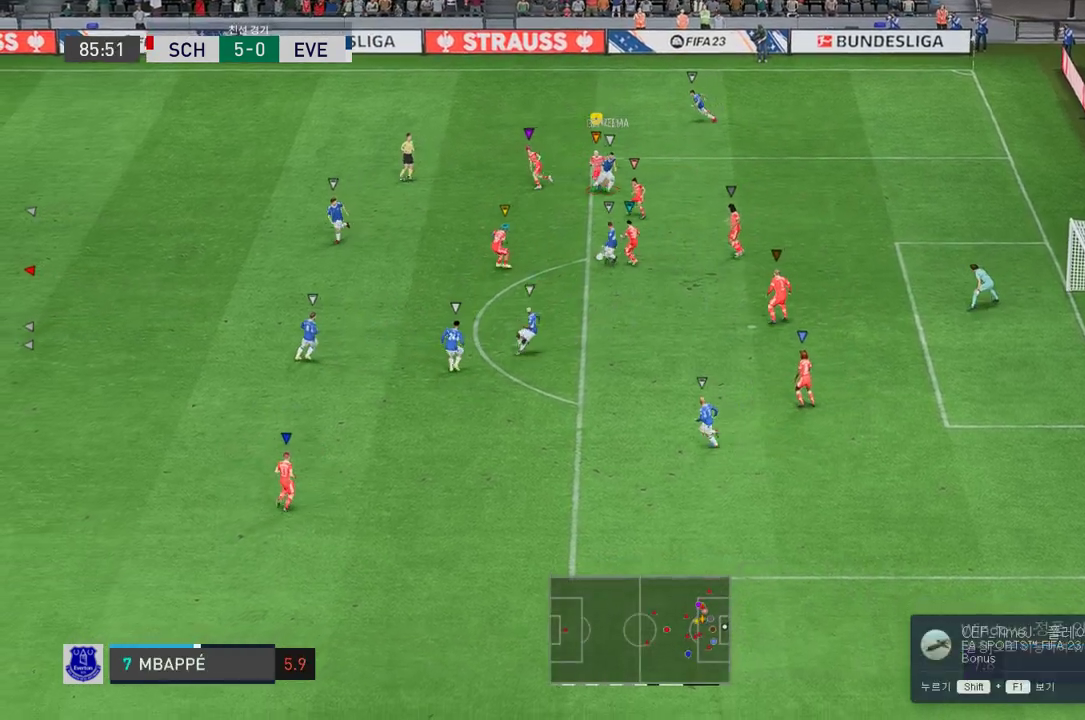
{"buttons": ["L2", "R2"], "left_stick": "down-left", "right_stick": "center", "events": [[16, "left_stick", "down"], [33, "L2", "down"], [470, "left_stick", "down-left"]]}
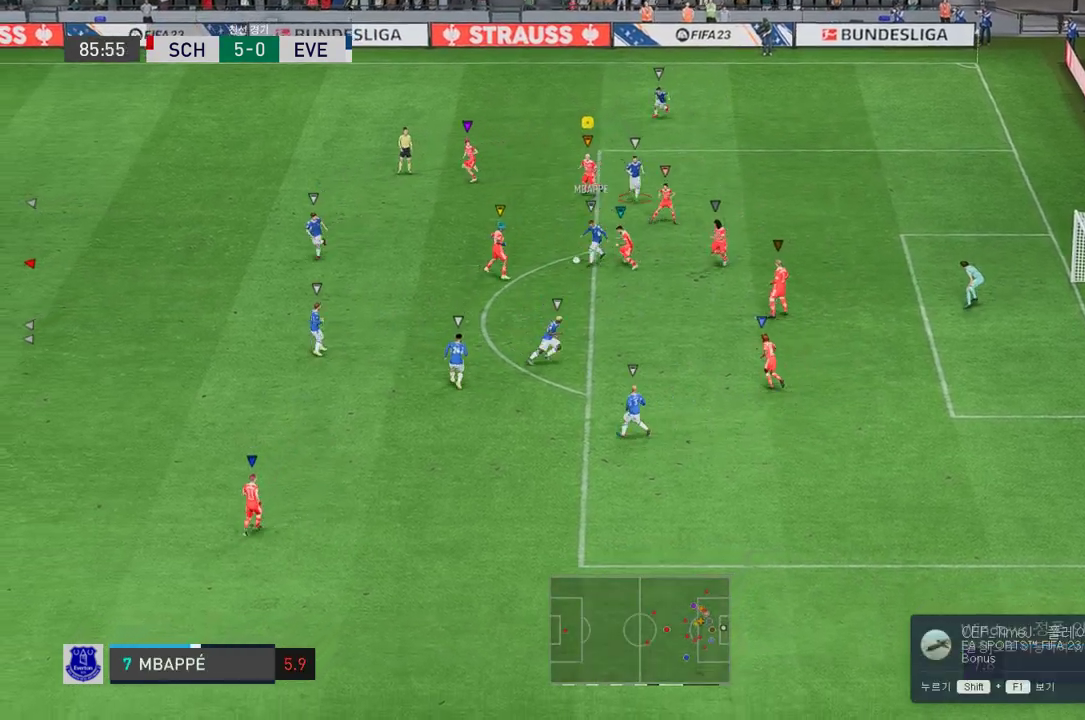
{"buttons": ["L2", "R2"], "left_stick": "down", "right_stick": "center", "events": [[487, "left_stick", "down"]]}
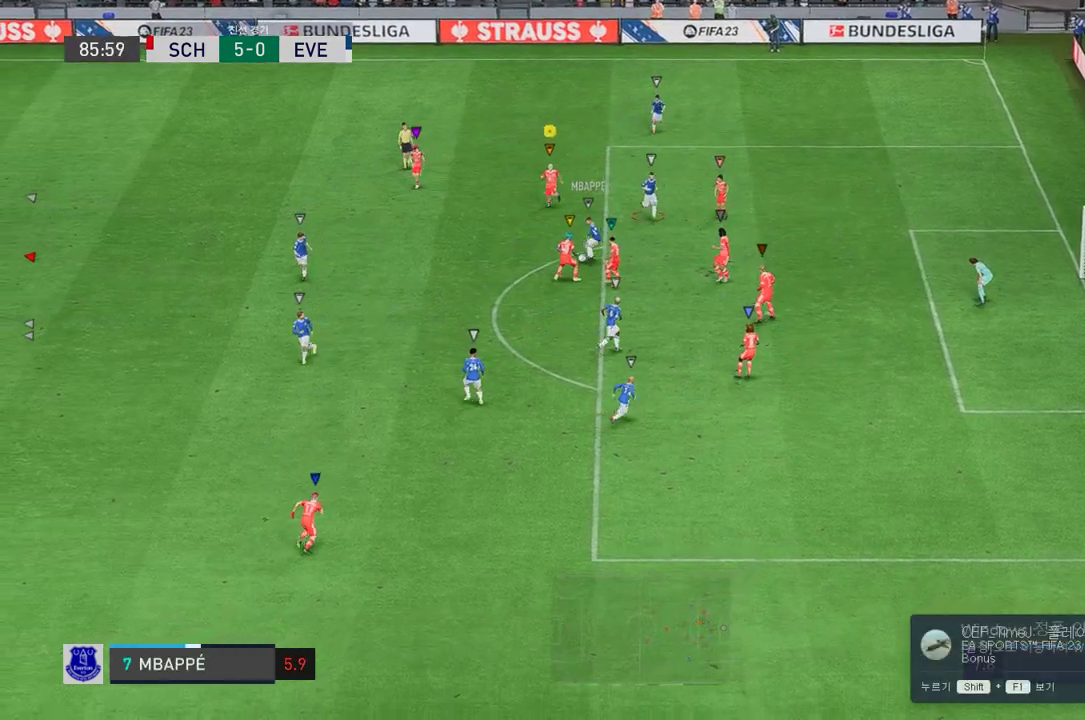
{"buttons": ["L2", "R2"], "left_stick": "down-right", "right_stick": "center", "events": [[235, "L2", "up"], [235, "left_stick", "down-right"], [319, "L2", "down"]]}
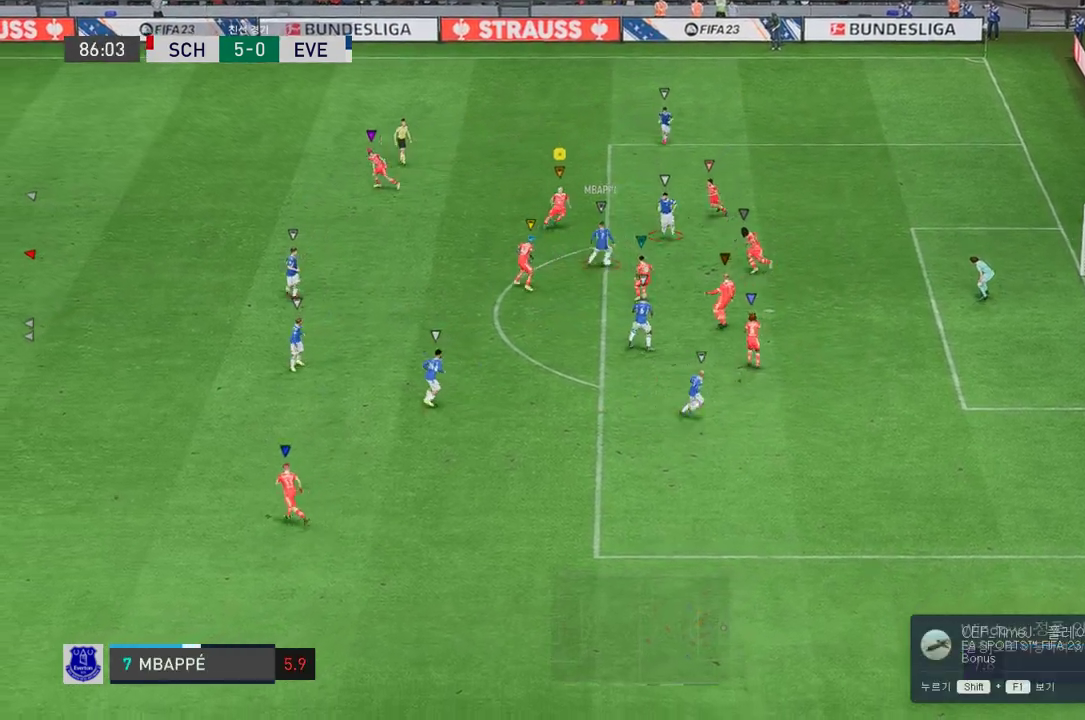
{"buttons": ["L2", "R2"], "left_stick": "down-right", "right_stick": "center", "events": [[33, "left_stick", "right"], [352, "left_stick", "down-right"]]}
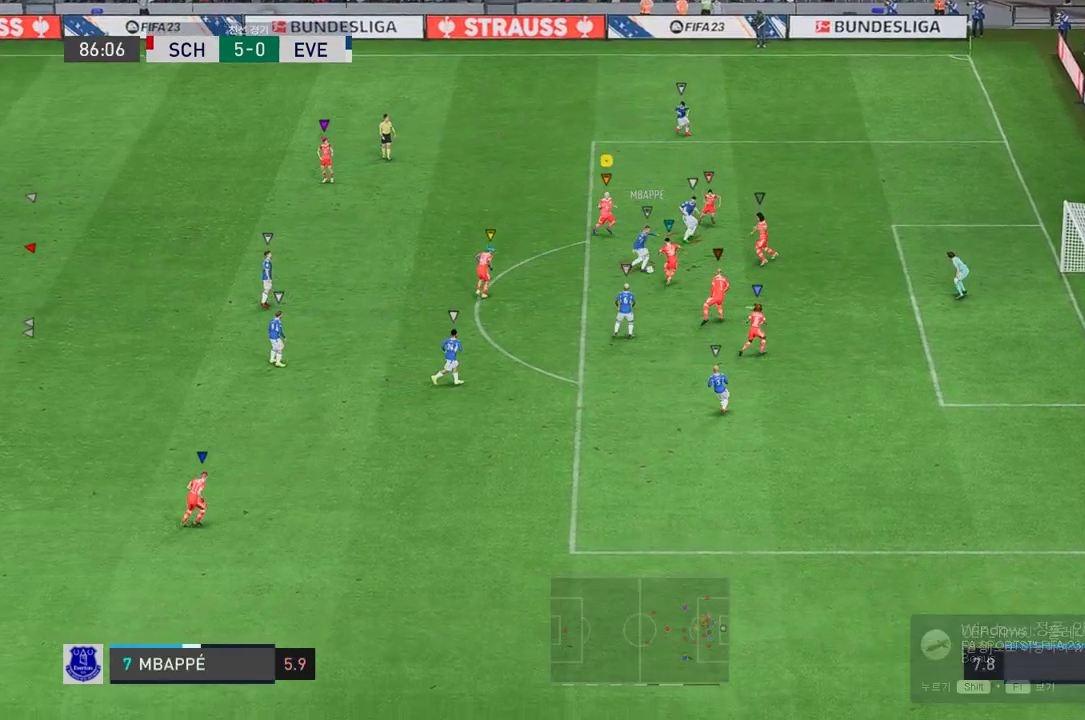
{"buttons": ["L2", "R2"], "left_stick": "left", "right_stick": "center", "events": [[437, "left_stick", "left"]]}
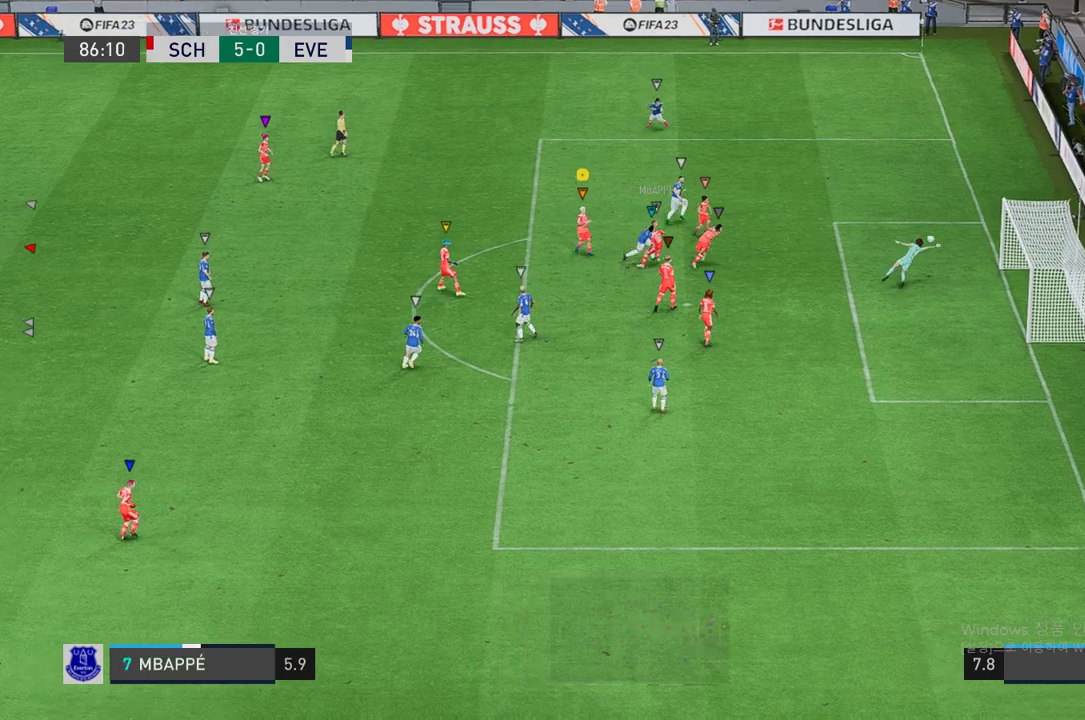
{"buttons": [], "left_stick": "up-left", "right_stick": "center", "events": [[34, "left_stick", "up-left"], [201, "R2", "up"], [336, "L2", "up"]]}
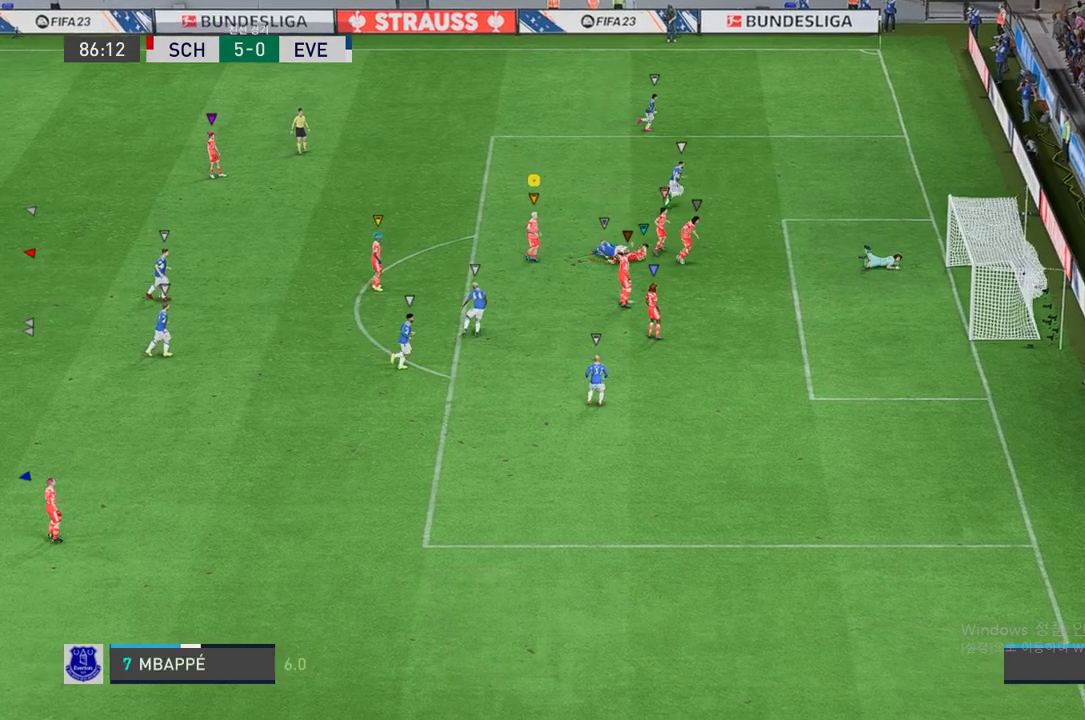
{"buttons": [], "left_stick": "center", "right_stick": "center", "events": [[50, "left_stick", "center"]]}
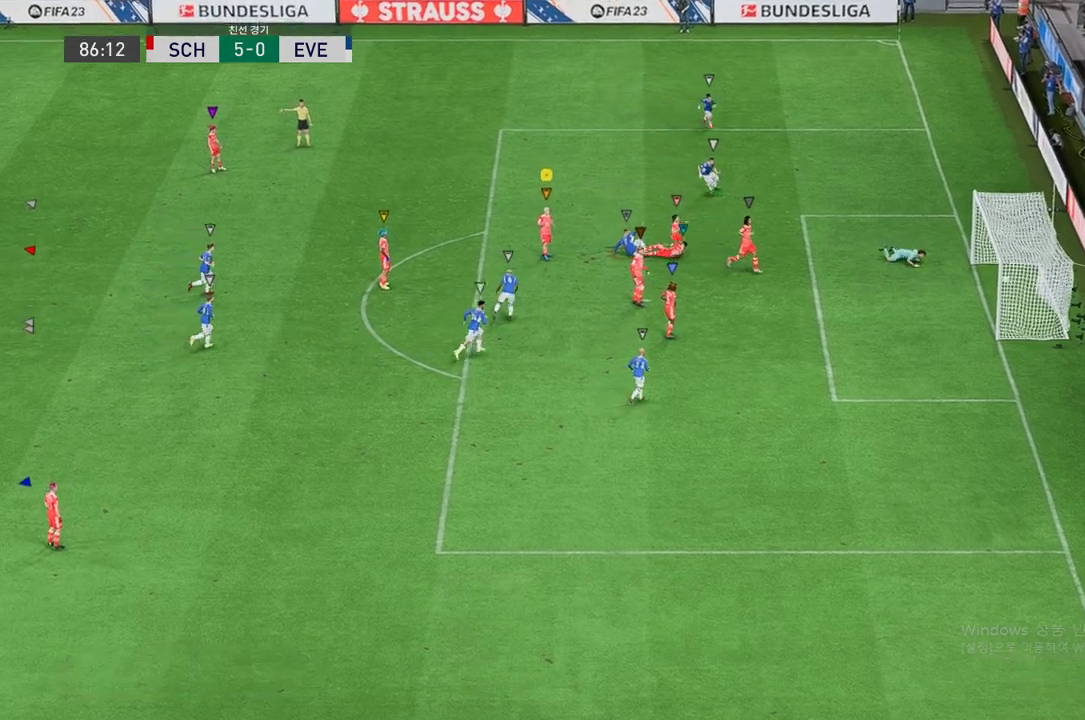
{"buttons": [], "left_stick": "center", "right_stick": "center", "events": []}
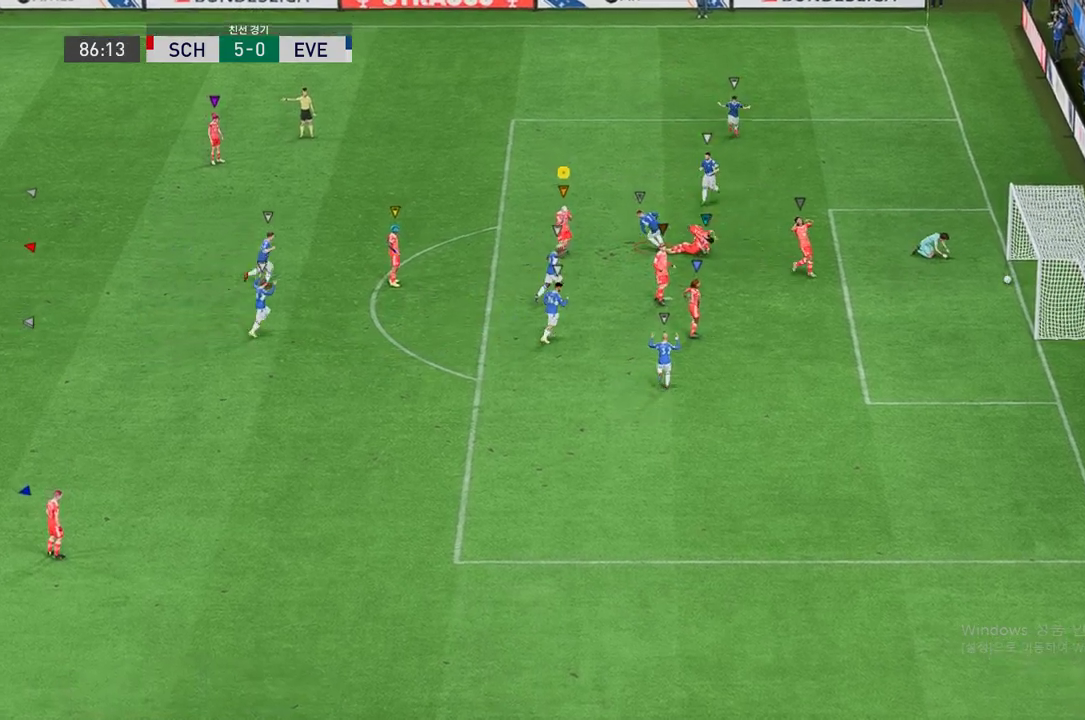
{"buttons": [], "left_stick": "center", "right_stick": "center"}
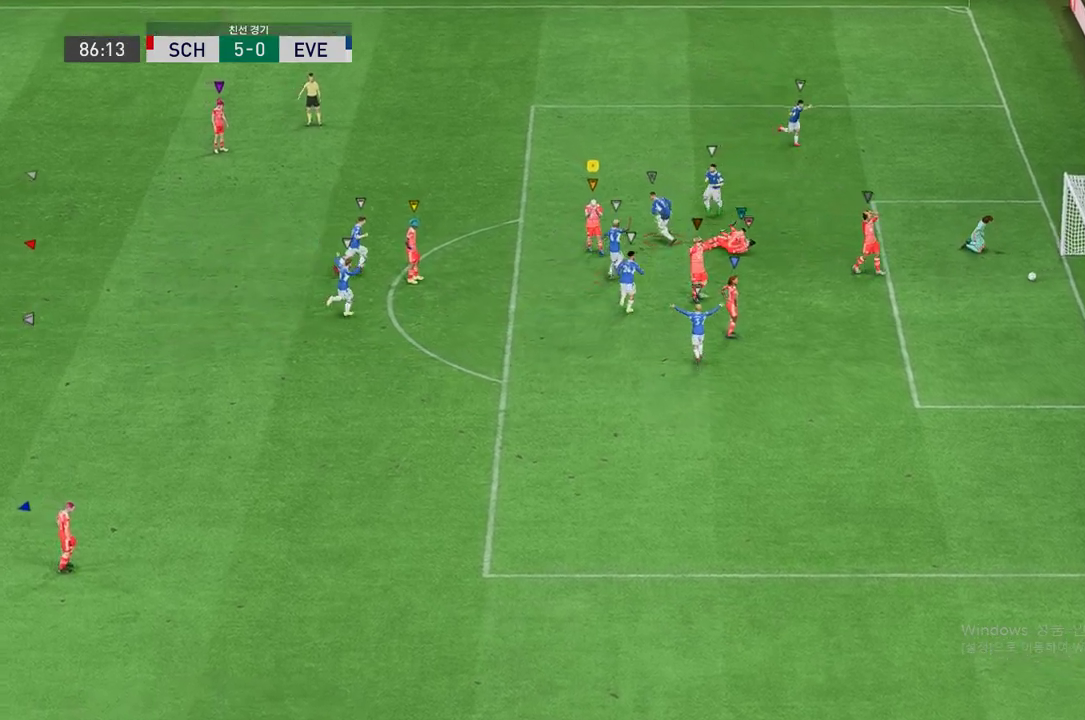
{"buttons": [], "left_stick": "center", "right_stick": "center", "events": []}
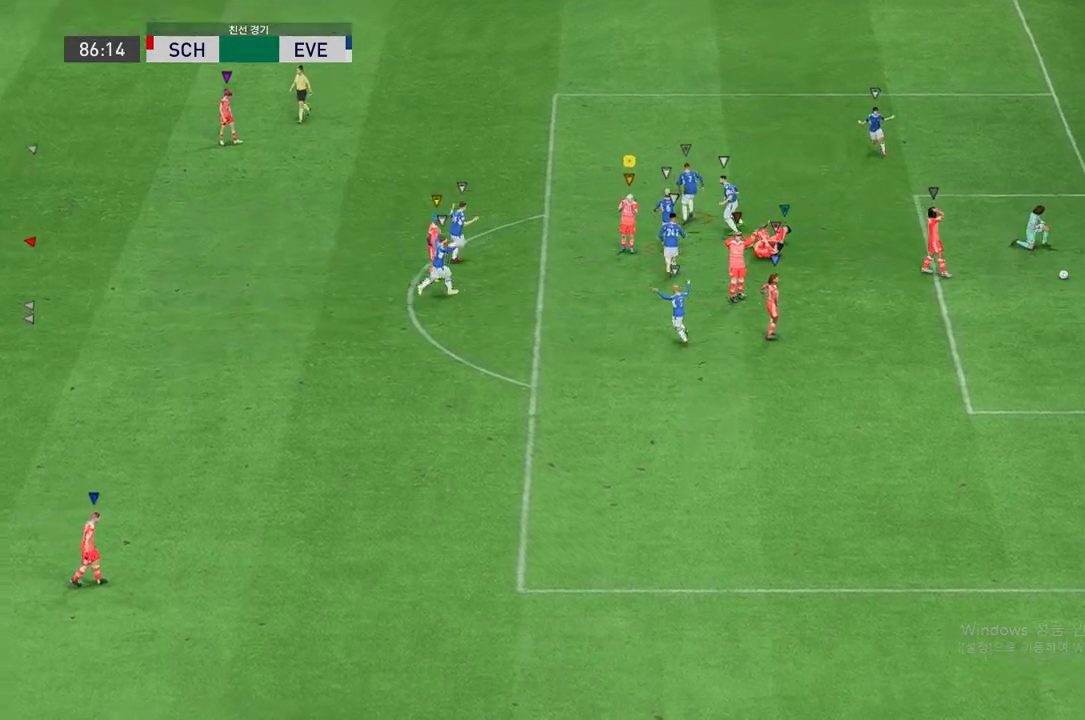
{"buttons": [], "left_stick": "center", "right_stick": "center", "events": []}
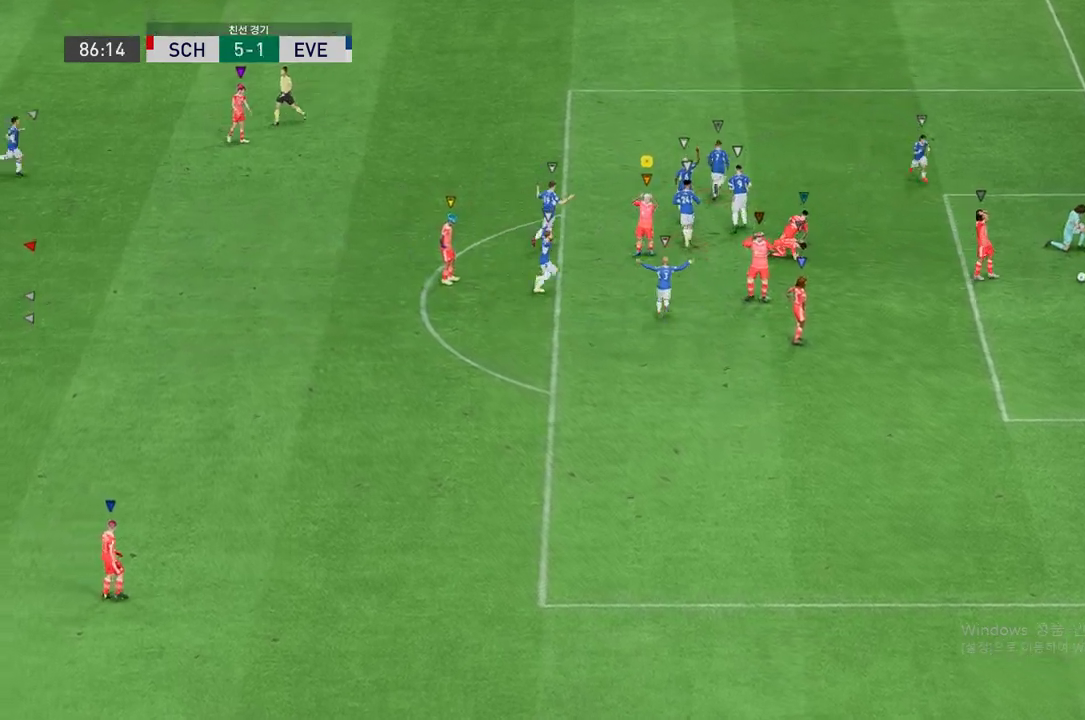
{"buttons": [], "left_stick": "center", "right_stick": "center"}
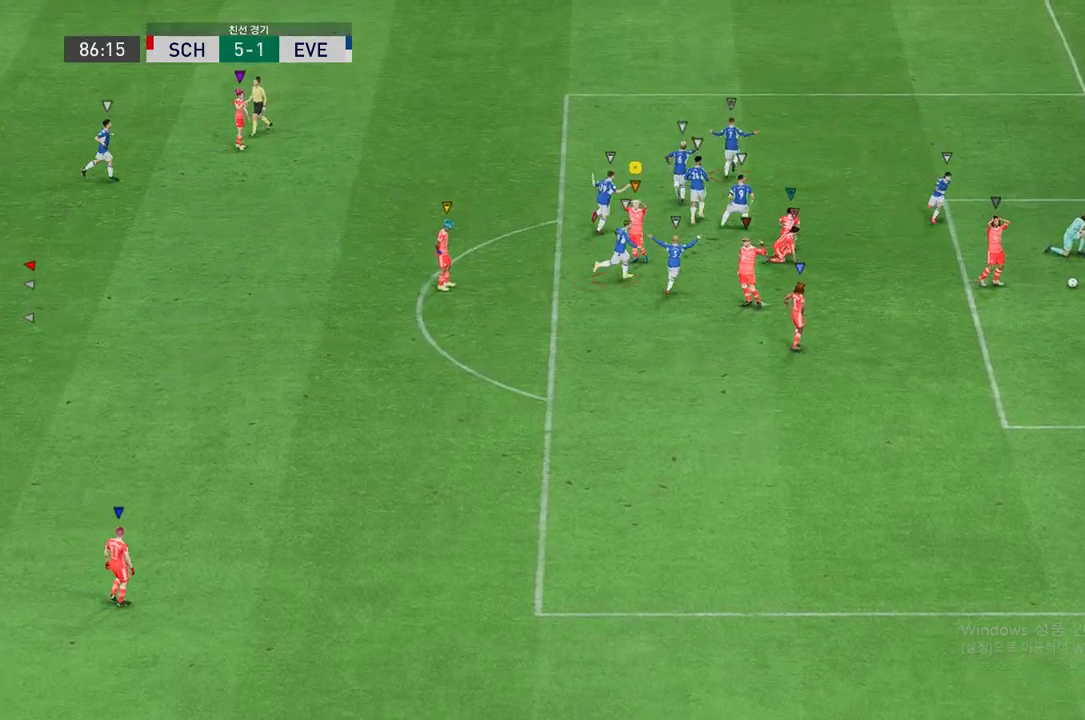
{"buttons": [], "left_stick": "center", "right_stick": "center", "events": []}